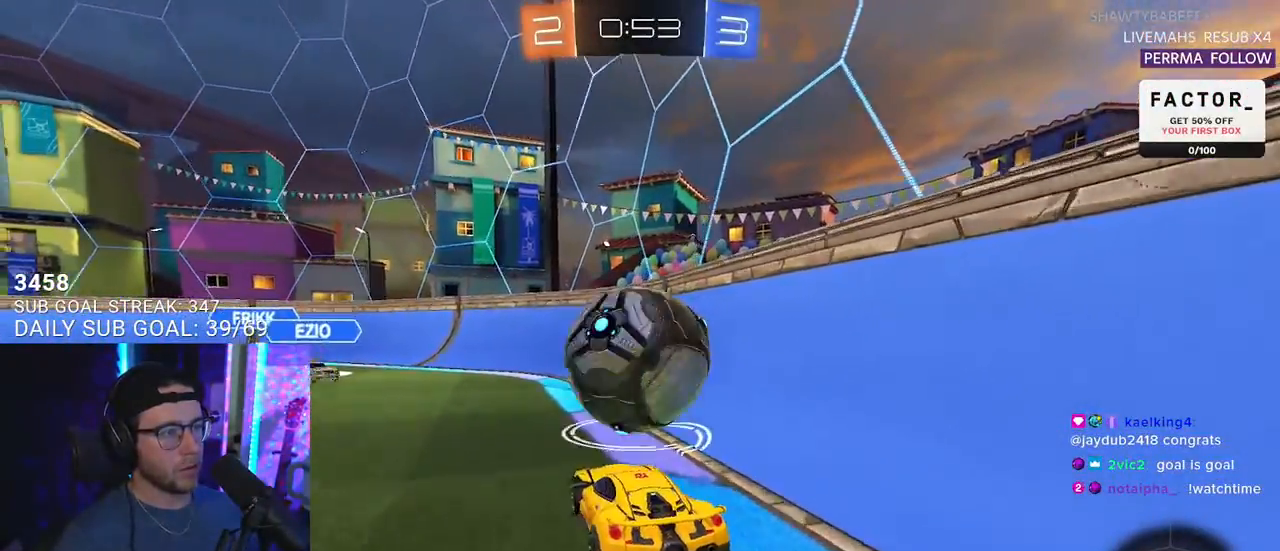
Gameplay with a controller (PlayStation layout); each line is a JSON object with the inputs held at the frame after it. "events" lists button and stick changes between this image and that frame as [ms after this image, input, new state], when the widget could be followed in between. Not read: START.
{"buttons": ["L2", "R1", "R2"], "left_stick": "down-left", "right_stick": "center", "events": [[100, "left_stick", "down"], [133, "R1", "down"], [167, "CROSS", "down"], [167, "left_stick", "down-left"], [300, "CROSS", "up"], [317, "left_stick", "center"], [350, "CROSS", "down"], [400, "left_stick", "down-left"], [433, "L2", "down"], [500, "CROSS", "up"]]}
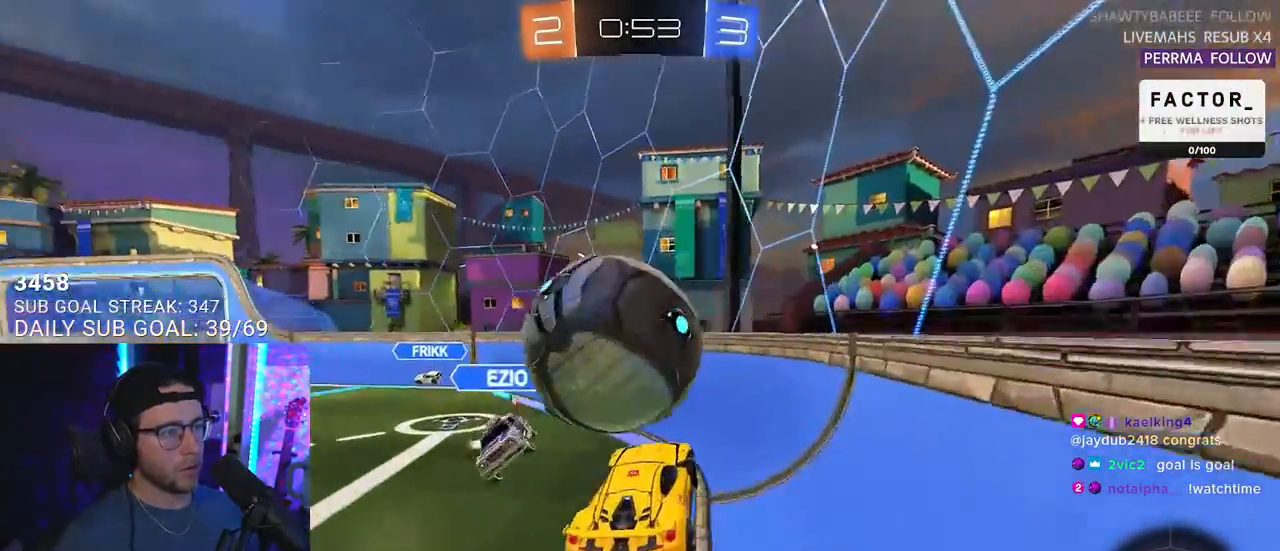
{"buttons": ["R2"], "left_stick": "down", "right_stick": "center", "events": [[83, "L2", "up"], [133, "left_stick", "up-right"], [233, "left_stick", "up-left"], [350, "R1", "up"], [383, "left_stick", "center"], [500, "left_stick", "down"]]}
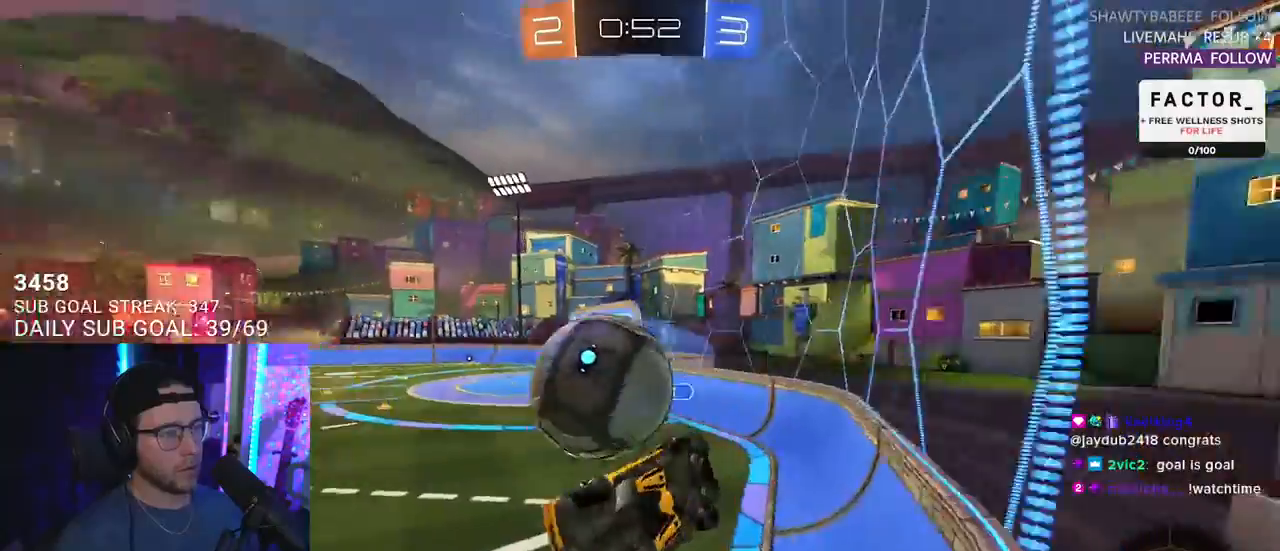
{"buttons": ["R2"], "left_stick": "left", "right_stick": "center", "events": [[217, "left_stick", "left"]]}
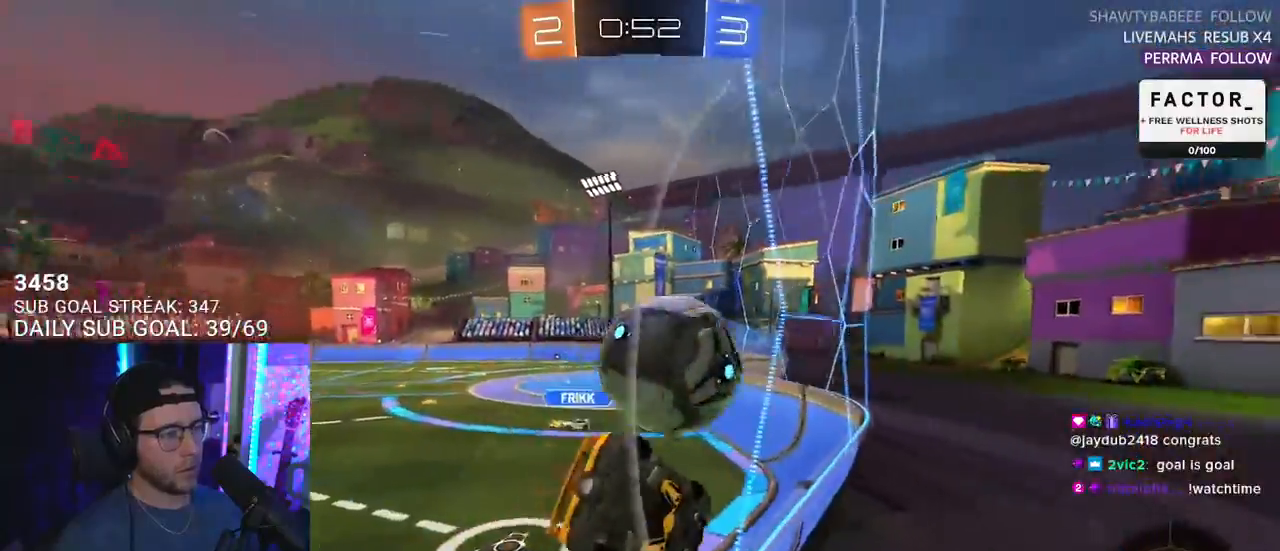
{"buttons": ["R2"], "left_stick": "center", "right_stick": "center", "events": [[167, "left_stick", "right"], [217, "L2", "down"], [217, "R2", "up"], [383, "left_stick", "center"], [417, "L2", "up"], [417, "R2", "down"]]}
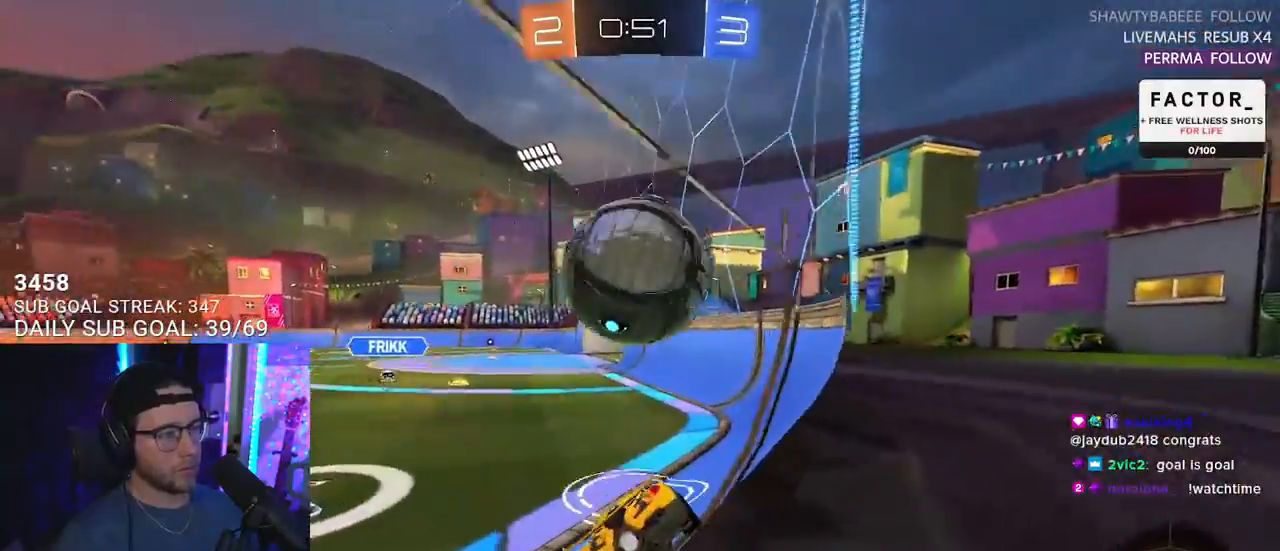
{"buttons": ["R2"], "left_stick": "center", "right_stick": "center", "events": [[133, "R2", "up"], [167, "L2", "down"], [283, "L2", "up"], [317, "R2", "down"], [383, "left_stick", "right"], [483, "left_stick", "center"]]}
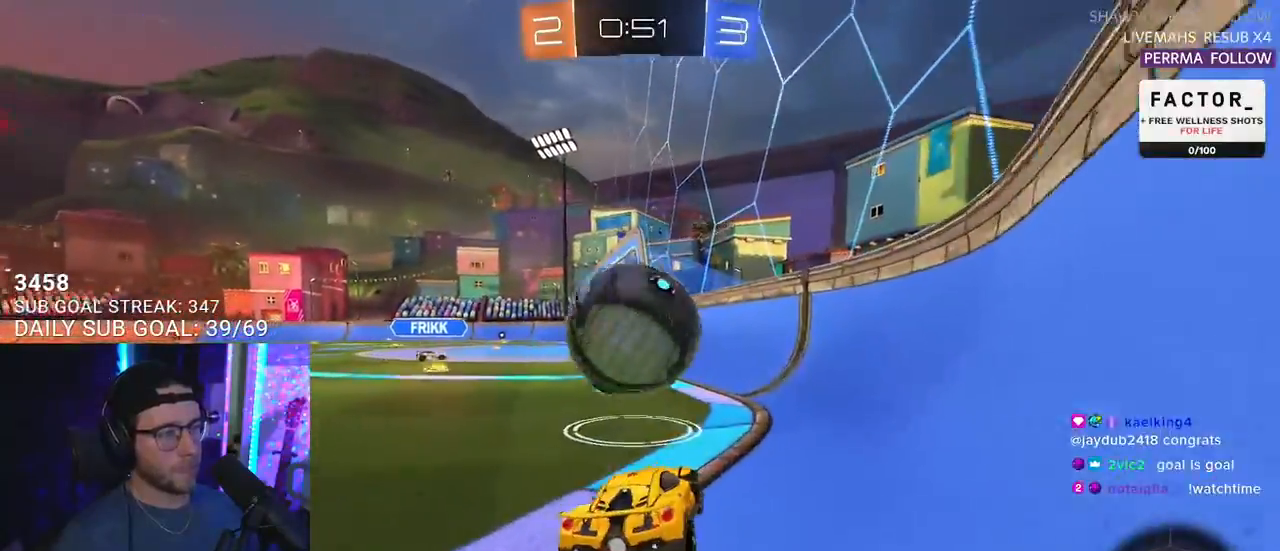
{"buttons": ["CROSS", "R1", "R2"], "left_stick": "up-left", "right_stick": "center", "events": [[200, "left_stick", "down-left"], [300, "left_stick", "center"], [450, "CROSS", "down"], [450, "R1", "down"], [483, "left_stick", "up-left"]]}
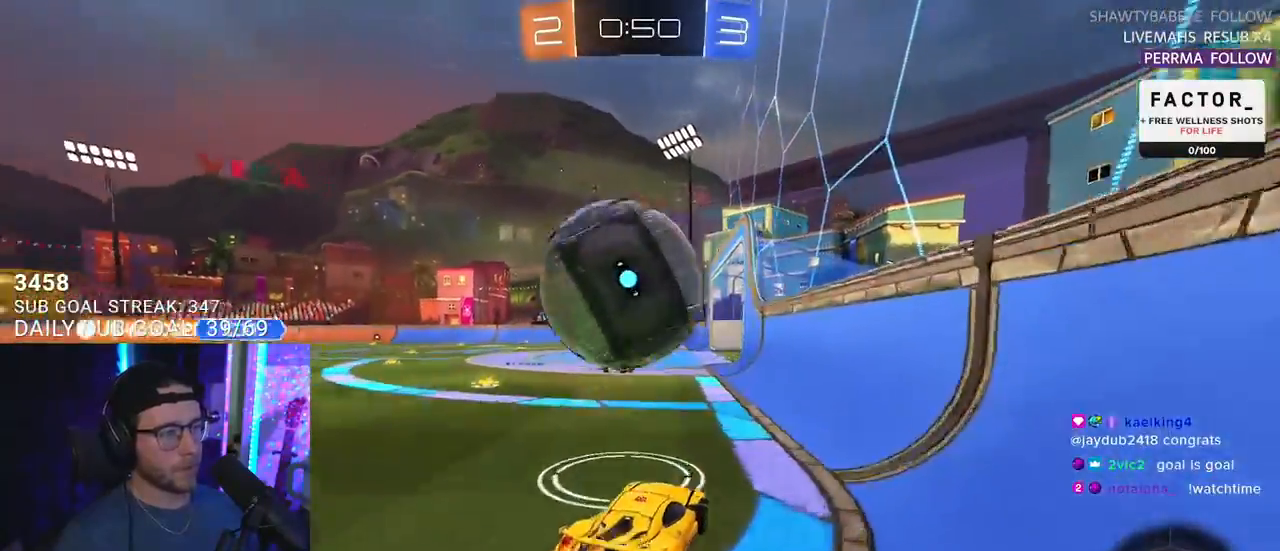
{"buttons": ["L2", "R2"], "left_stick": "down-left", "right_stick": "center", "events": [[17, "L2", "down"], [83, "CROSS", "up"], [167, "CROSS", "down"], [200, "L2", "up"], [217, "L3", "down"], [233, "left_stick", "down"], [283, "L2", "down"], [300, "CROSS", "up"], [300, "left_stick", "down-left"], [317, "R1", "up"], [383, "L3", "up"]]}
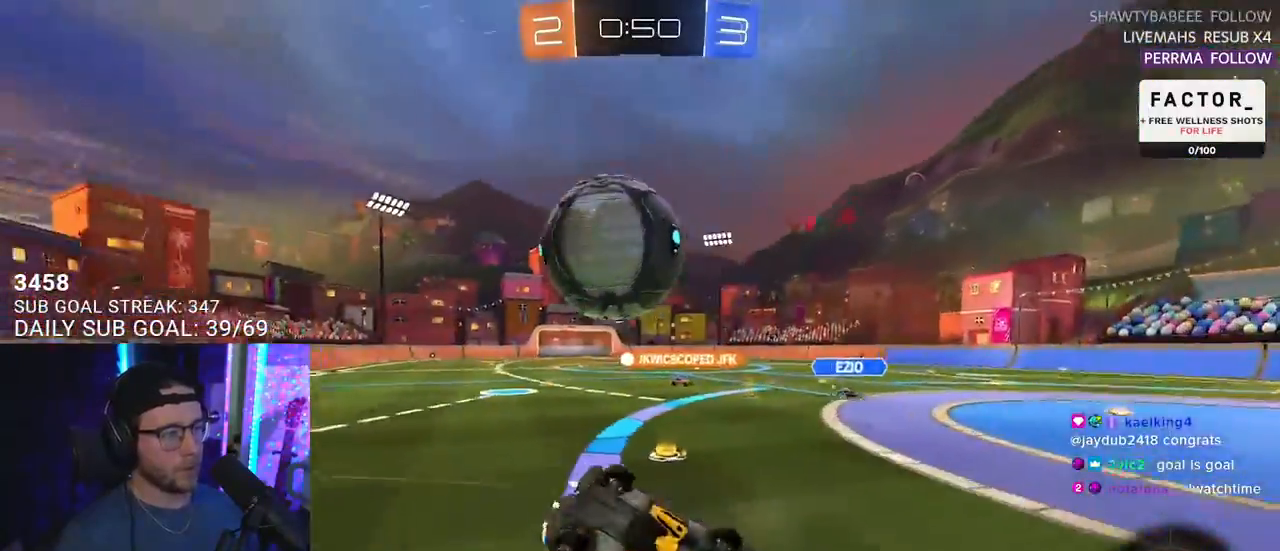
{"buttons": ["R2"], "left_stick": "center", "right_stick": "center", "events": [[483, "L2", "up"], [483, "left_stick", "center"]]}
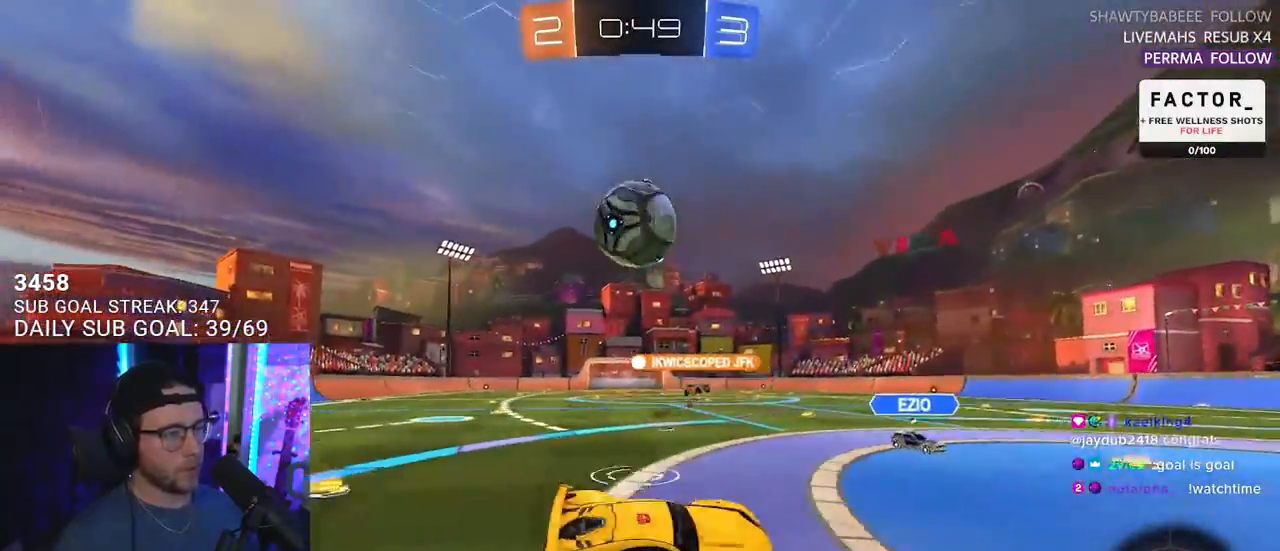
{"buttons": ["R2"], "left_stick": "left", "right_stick": "center", "events": [[117, "left_stick", "left"]]}
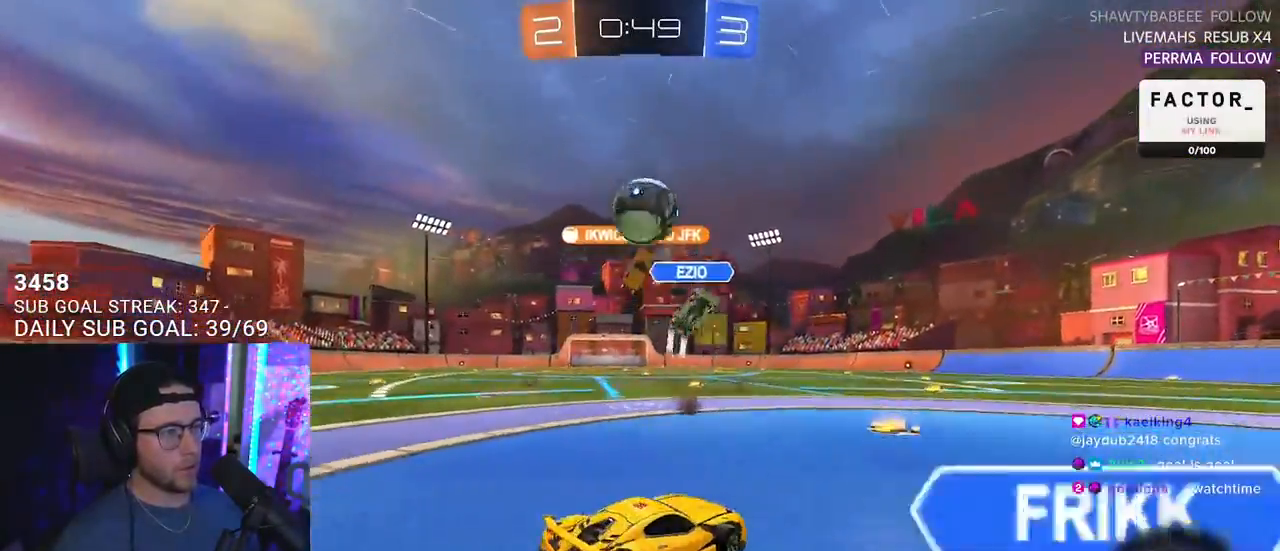
{"buttons": ["R2"], "left_stick": "center", "right_stick": "center", "events": [[33, "left_stick", "center"], [317, "left_stick", "left"], [417, "left_stick", "center"]]}
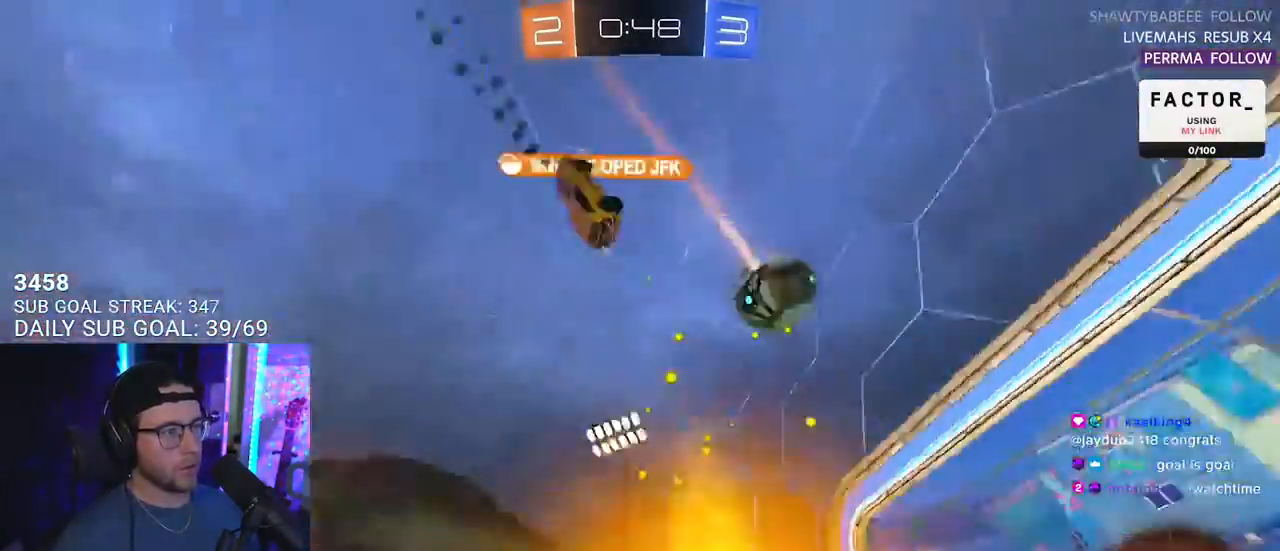
{"buttons": ["CROSS", "R1", "R2"], "left_stick": "down", "right_stick": "center", "events": [[117, "left_stick", "right"], [233, "R1", "down"], [283, "CROSS", "down"], [333, "left_stick", "up"], [367, "L2", "down"], [383, "CROSS", "up"], [417, "CROSS", "down"], [467, "L2", "up"], [467, "left_stick", "down"]]}
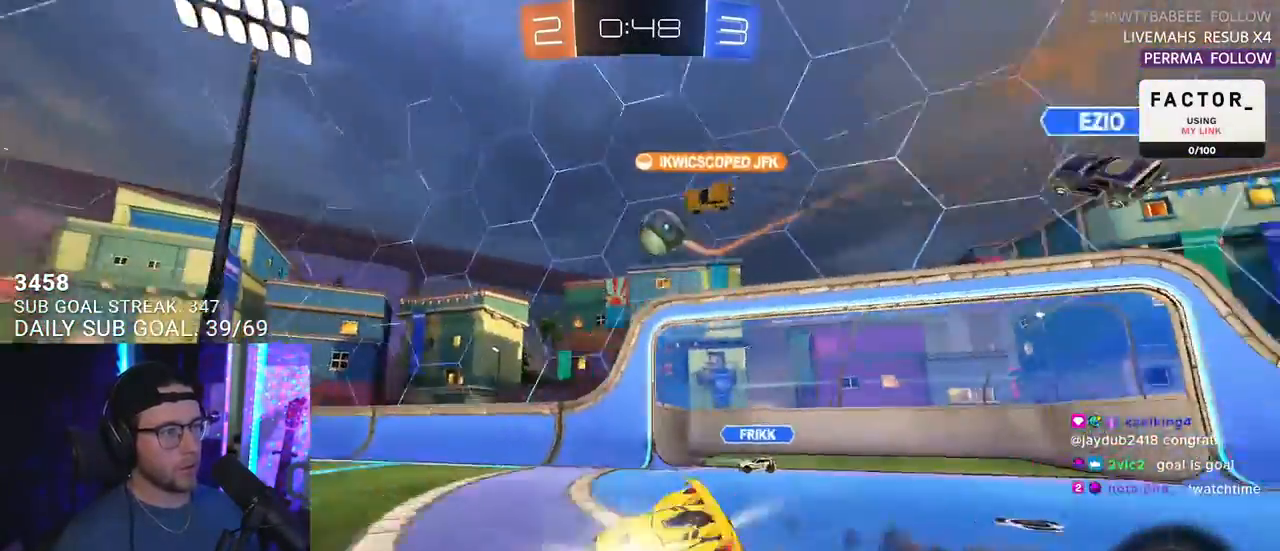
{"buttons": ["TRIANGLE", "L2", "R2"], "left_stick": "down-left", "right_stick": "center", "events": [[50, "CROSS", "up"], [100, "L2", "down"], [150, "left_stick", "down-left"], [200, "R1", "up"], [483, "TRIANGLE", "down"]]}
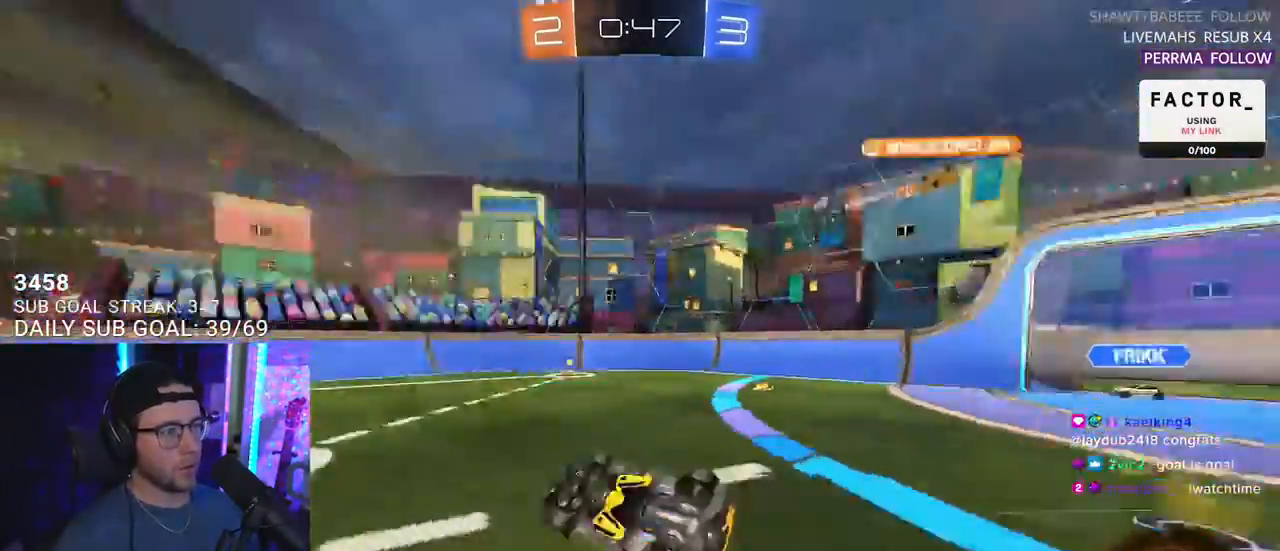
{"buttons": ["R2"], "left_stick": "left", "right_stick": "center", "events": [[100, "TRIANGLE", "up"], [317, "L2", "up"], [350, "left_stick", "center"], [467, "left_stick", "left"]]}
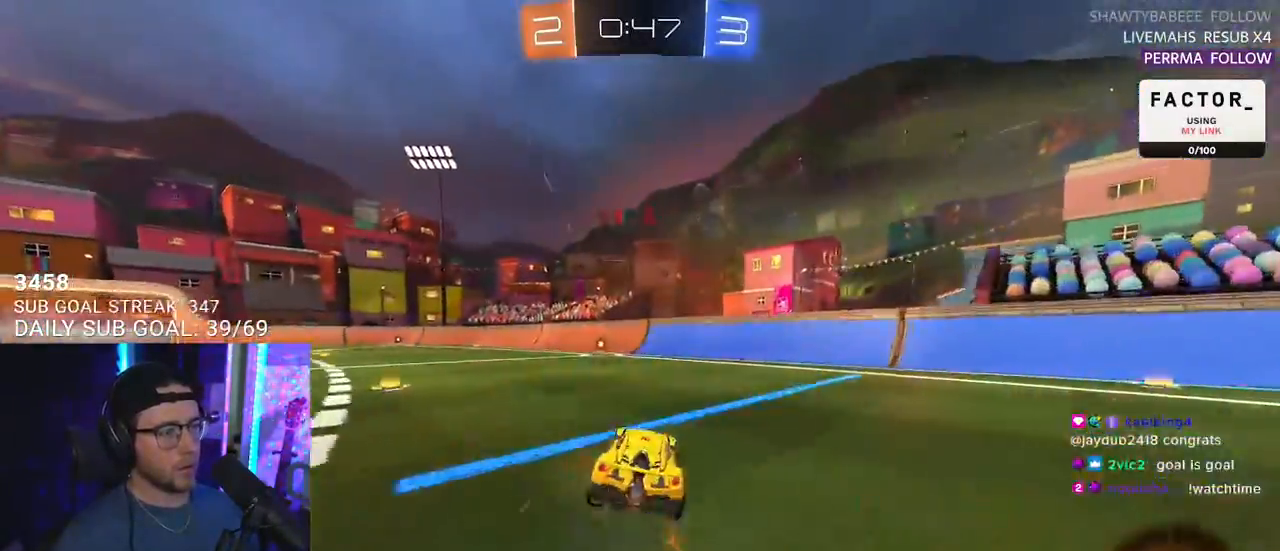
{"buttons": ["R2"], "left_stick": "center", "right_stick": "center", "events": [[167, "R1", "down"], [167, "TRIANGLE", "down"], [233, "left_stick", "center"], [250, "TRIANGLE", "up"], [317, "R1", "up"]]}
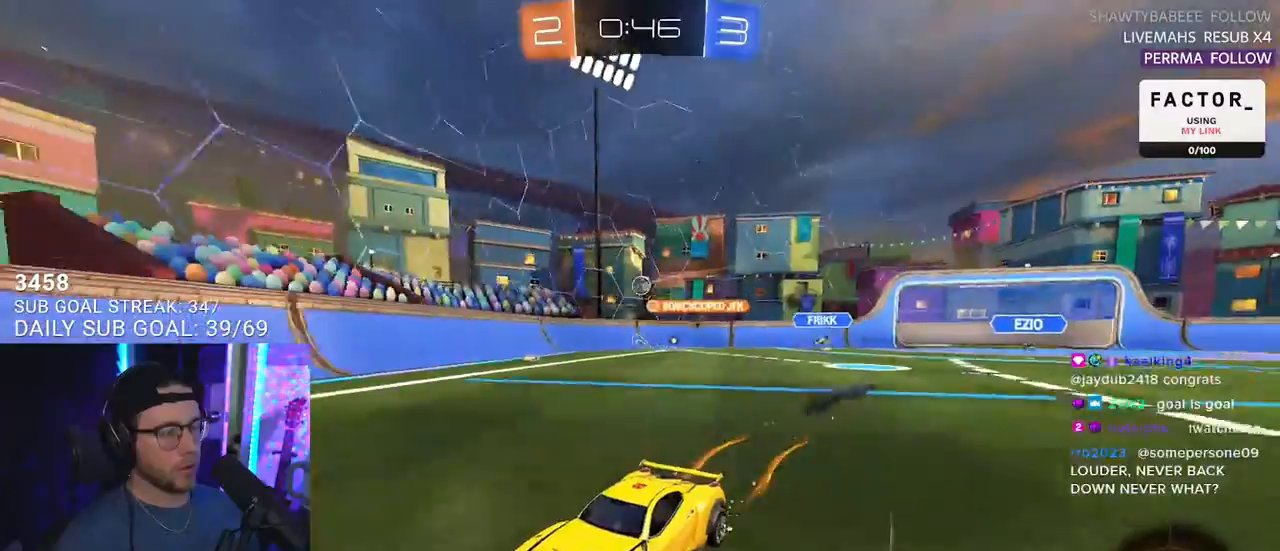
{"buttons": ["R2"], "left_stick": "right", "right_stick": "center", "events": [[100, "left_stick", "right"], [117, "SQUARE", "down"], [333, "SQUARE", "up"]]}
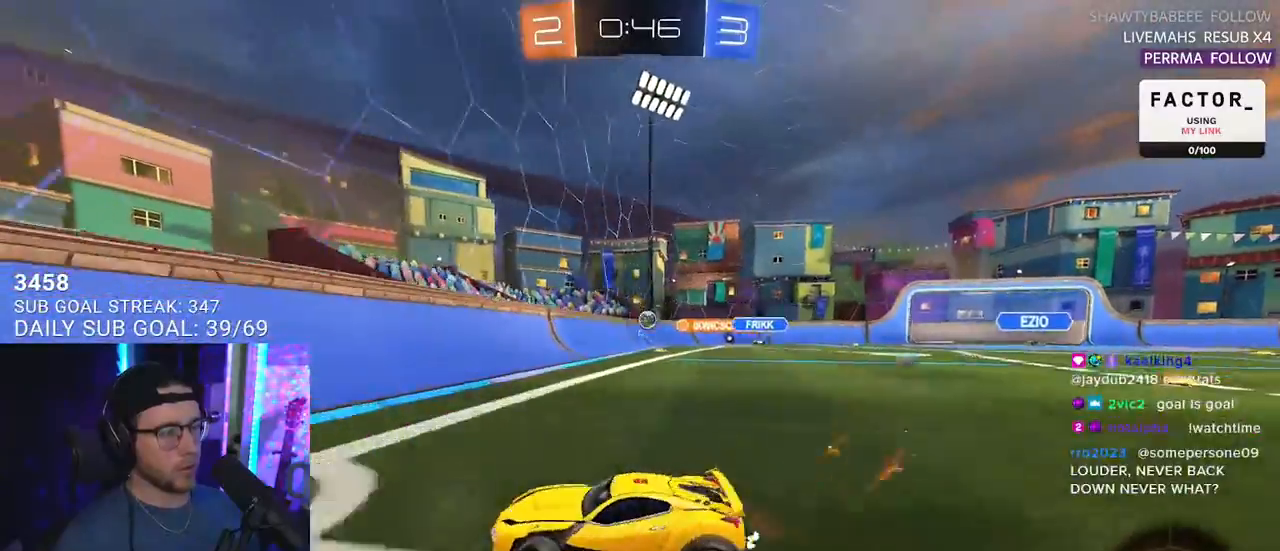
{"buttons": ["R2"], "left_stick": "left", "right_stick": "center", "events": [[183, "left_stick", "left"], [233, "R2", "up"], [300, "L2", "down"], [383, "R2", "down"], [433, "L2", "up"]]}
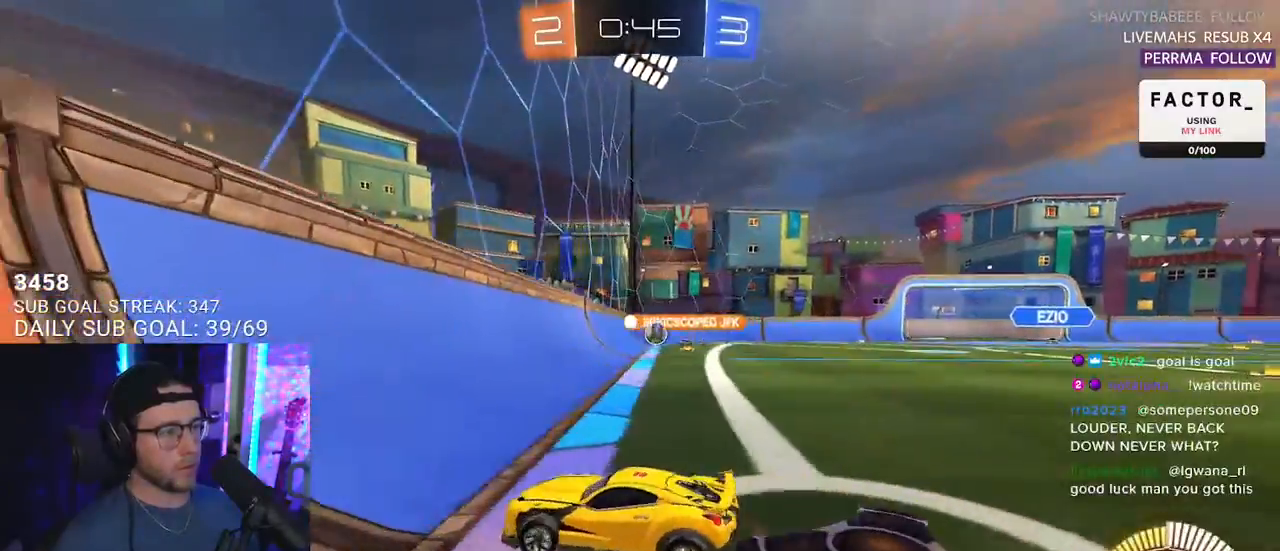
{"buttons": ["SQUARE", "R2"], "left_stick": "left", "right_stick": "center", "events": [[500, "SQUARE", "down"]]}
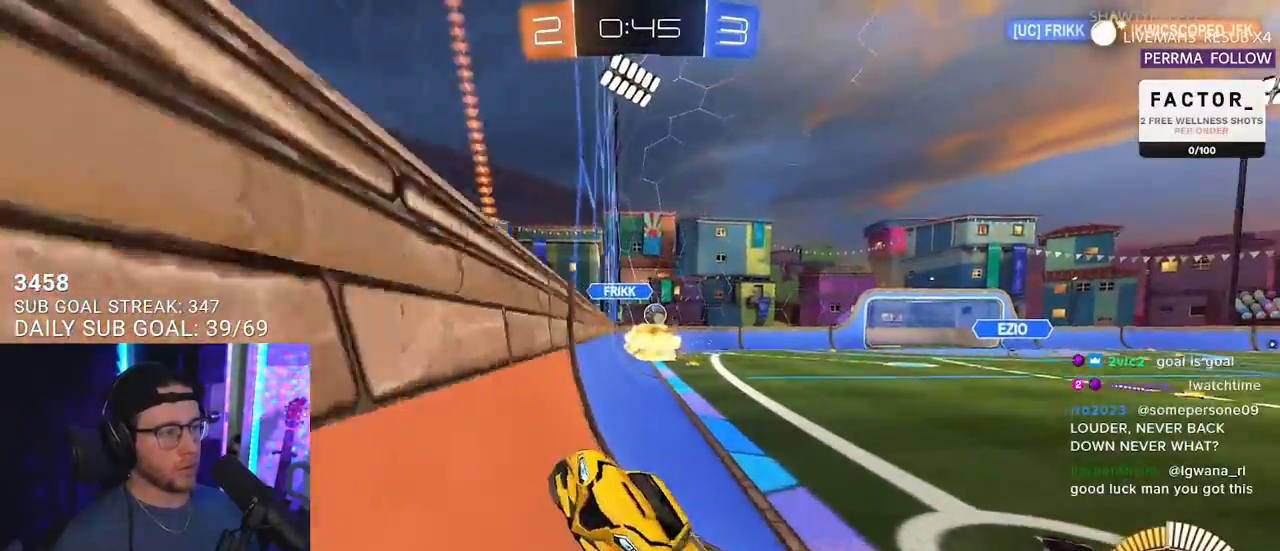
{"buttons": ["R2"], "left_stick": "left", "right_stick": "center", "events": [[217, "SQUARE", "up"]]}
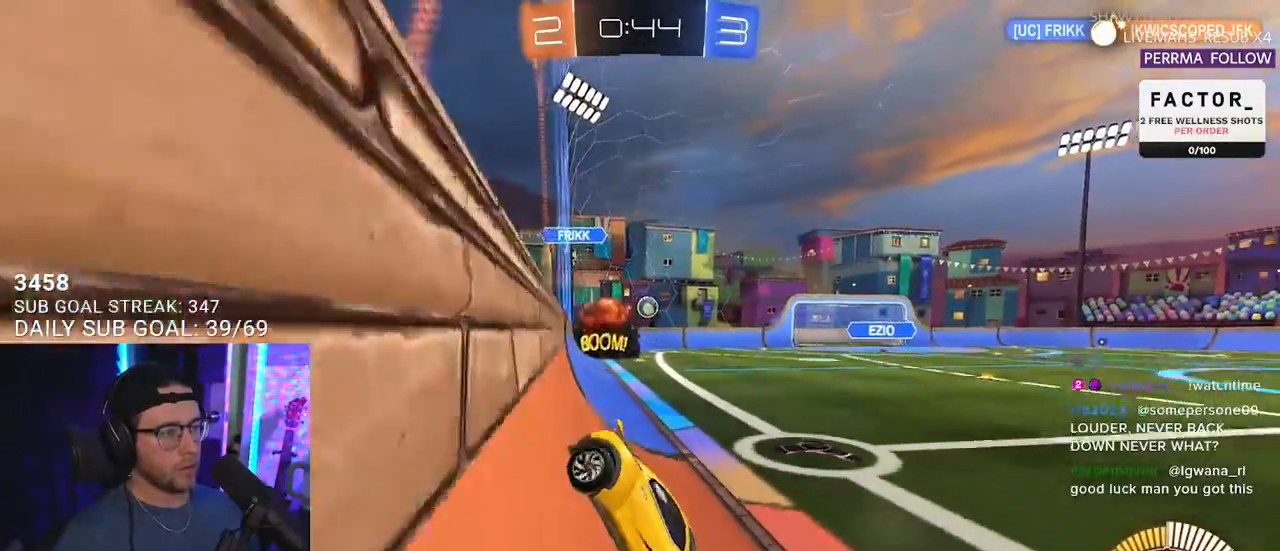
{"buttons": ["R2"], "left_stick": "left", "right_stick": "center", "events": []}
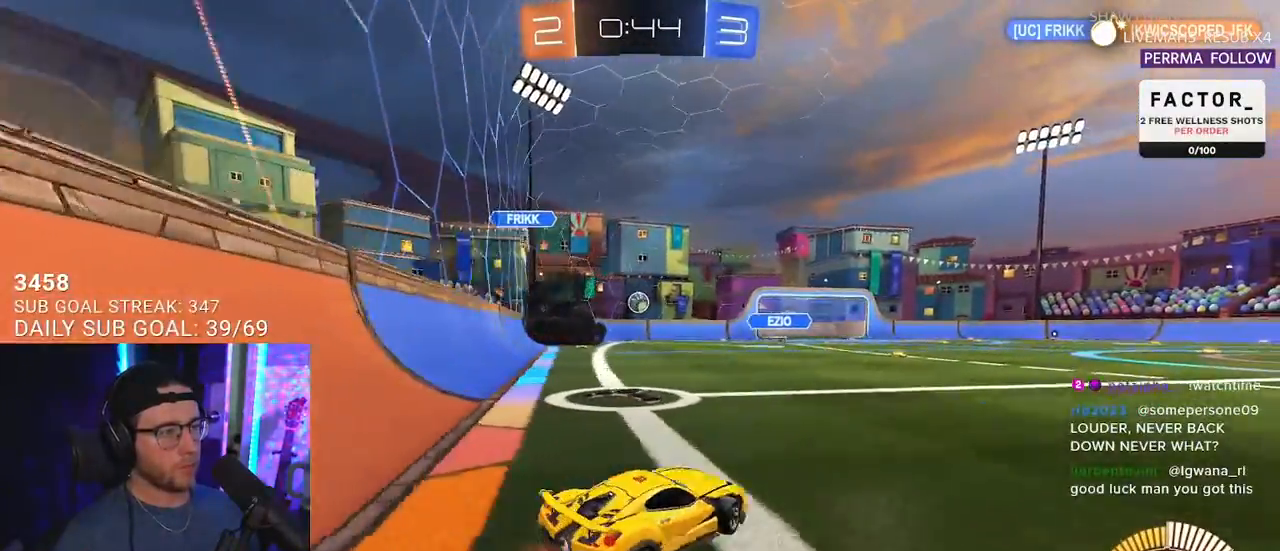
{"buttons": ["SQUARE", "R2"], "left_stick": "left", "right_stick": "center", "events": [[500, "SQUARE", "down"]]}
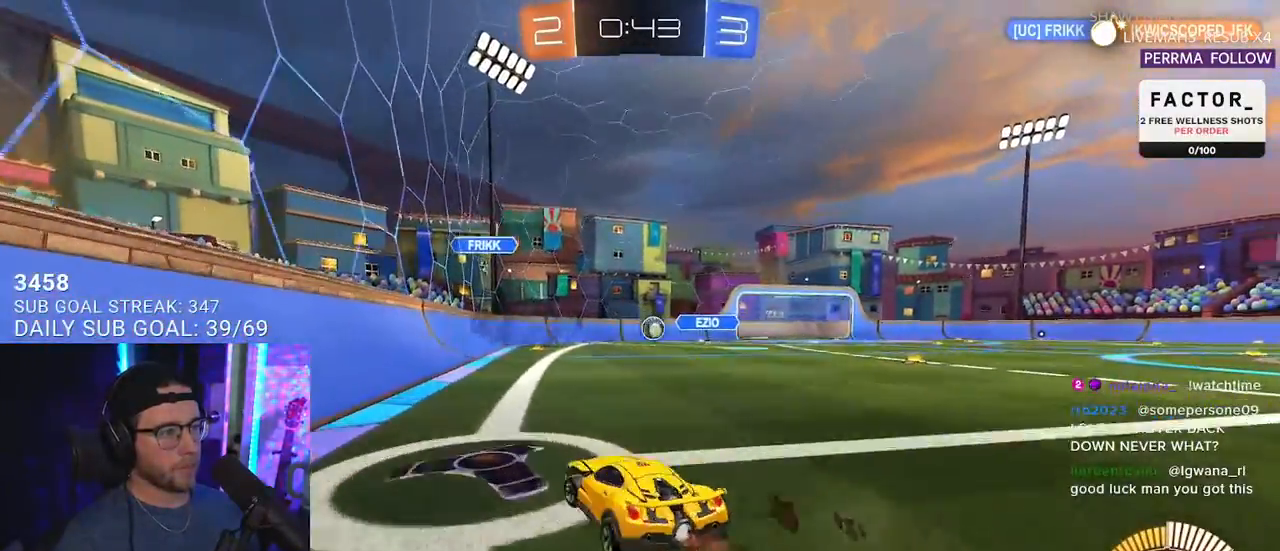
{"buttons": ["R2"], "left_stick": "left", "right_stick": "center", "events": [[117, "SQUARE", "up"]]}
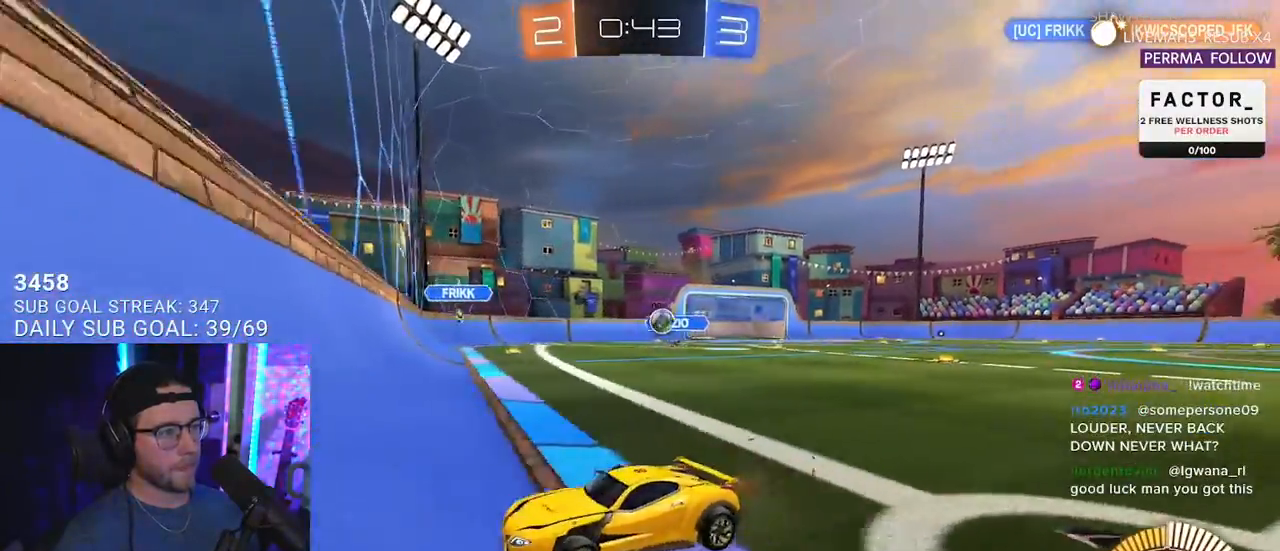
{"buttons": ["R2"], "left_stick": "left", "right_stick": "center", "events": [[133, "SQUARE", "down"], [400, "SQUARE", "up"]]}
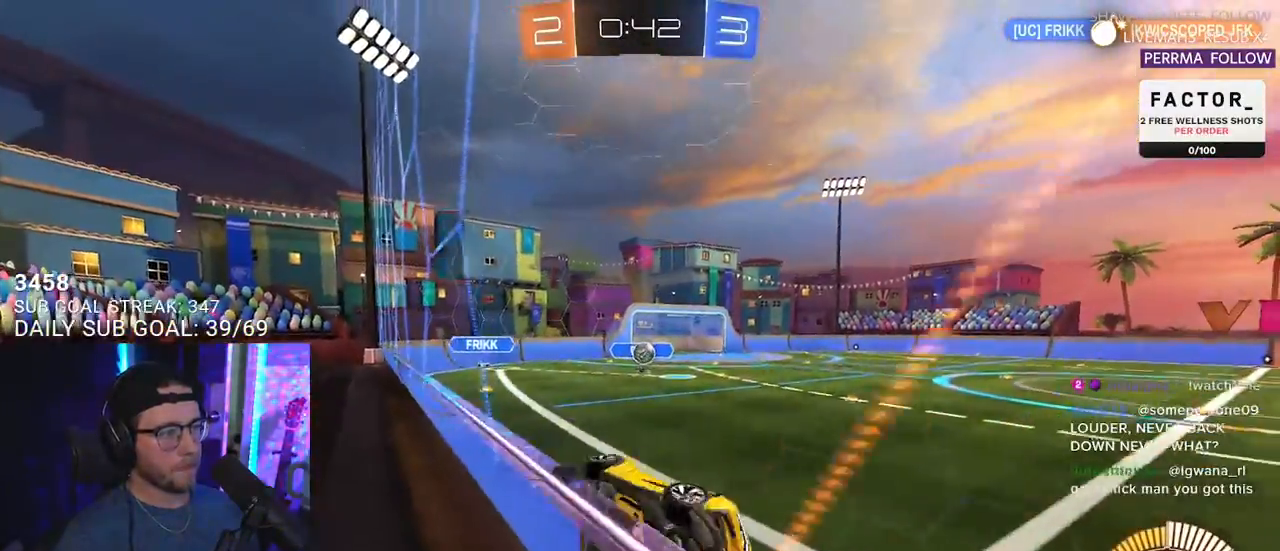
{"buttons": ["R1", "R2"], "left_stick": "left", "right_stick": "center", "events": [[50, "R1", "down"]]}
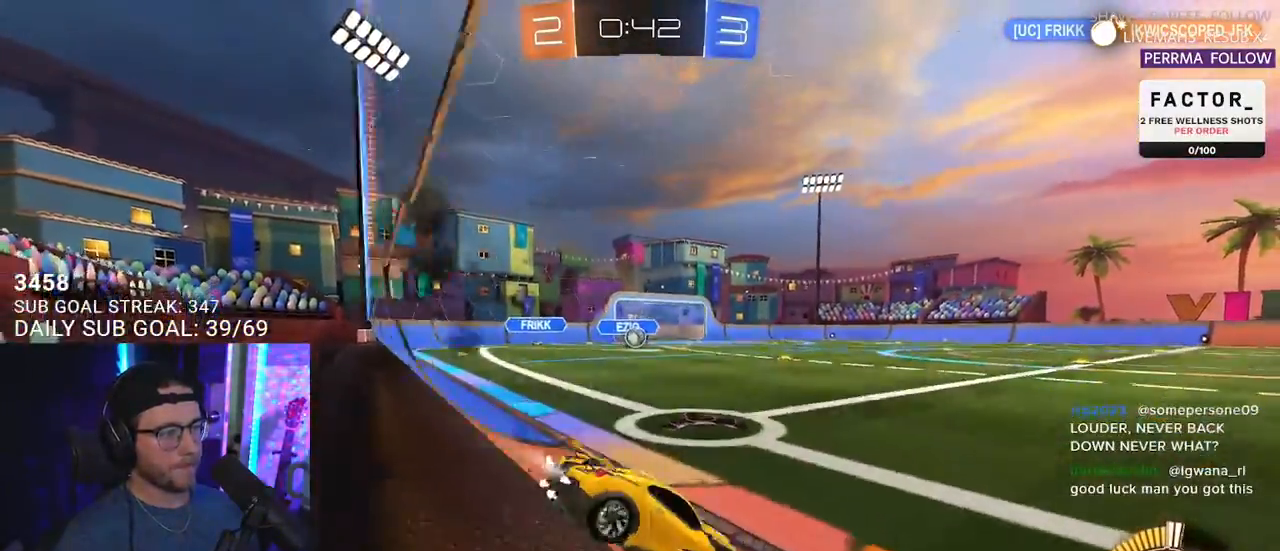
{"buttons": ["R2"], "left_stick": "center", "right_stick": "center", "events": [[350, "left_stick", "center"], [450, "R1", "up"]]}
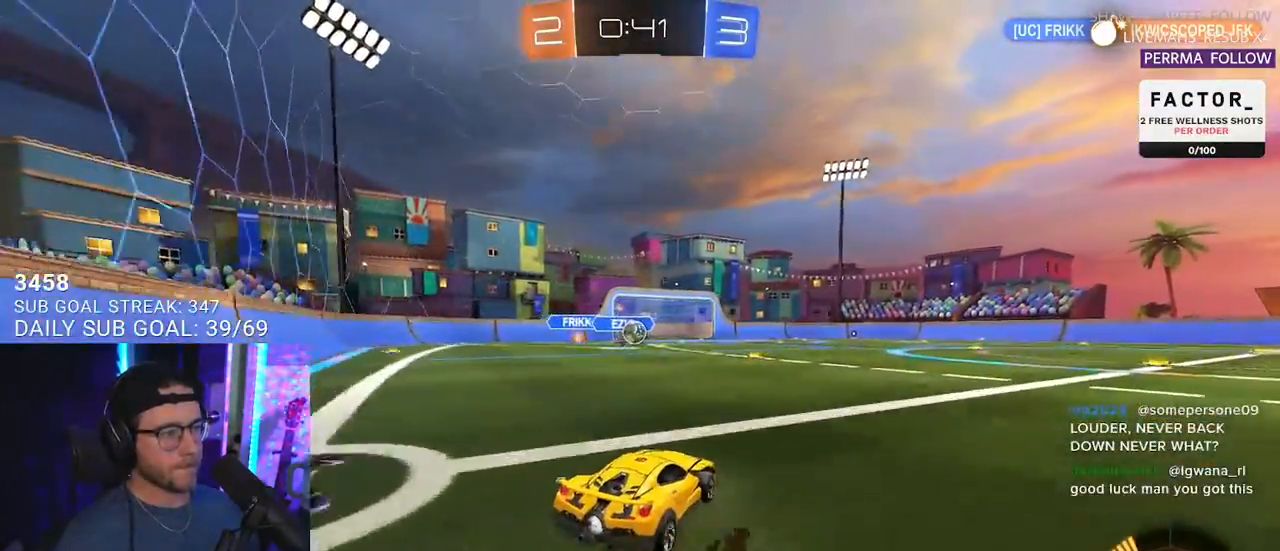
{"buttons": ["R2"], "left_stick": "center", "right_stick": "center", "events": []}
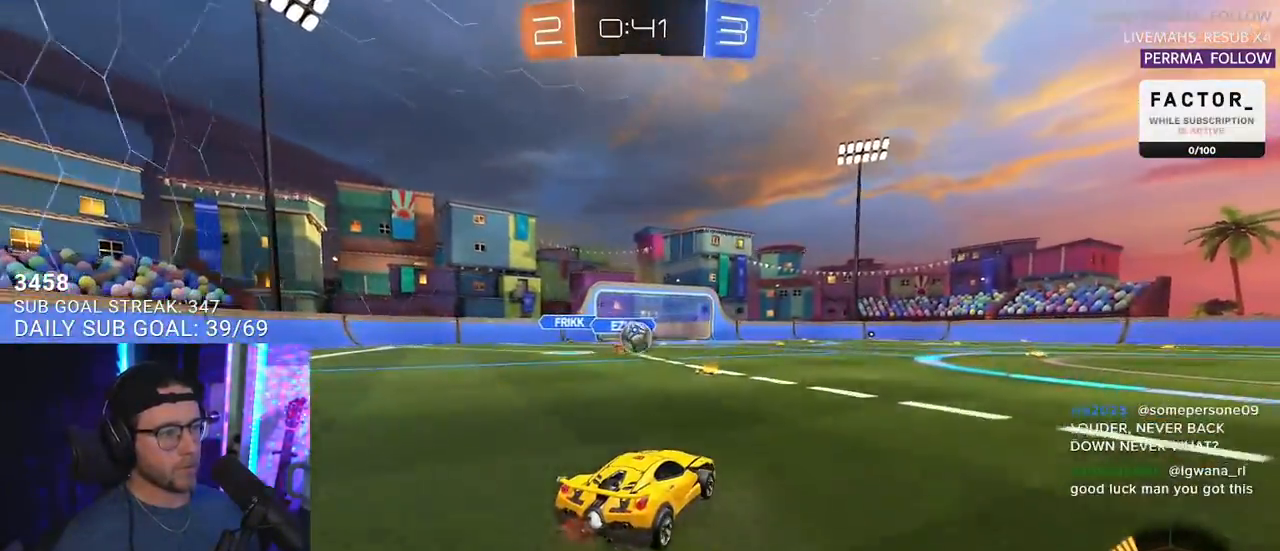
{"buttons": ["R2"], "left_stick": "center", "right_stick": "center", "events": [[50, "R1", "down"], [117, "left_stick", "left"], [250, "left_stick", "center"], [500, "R1", "up"]]}
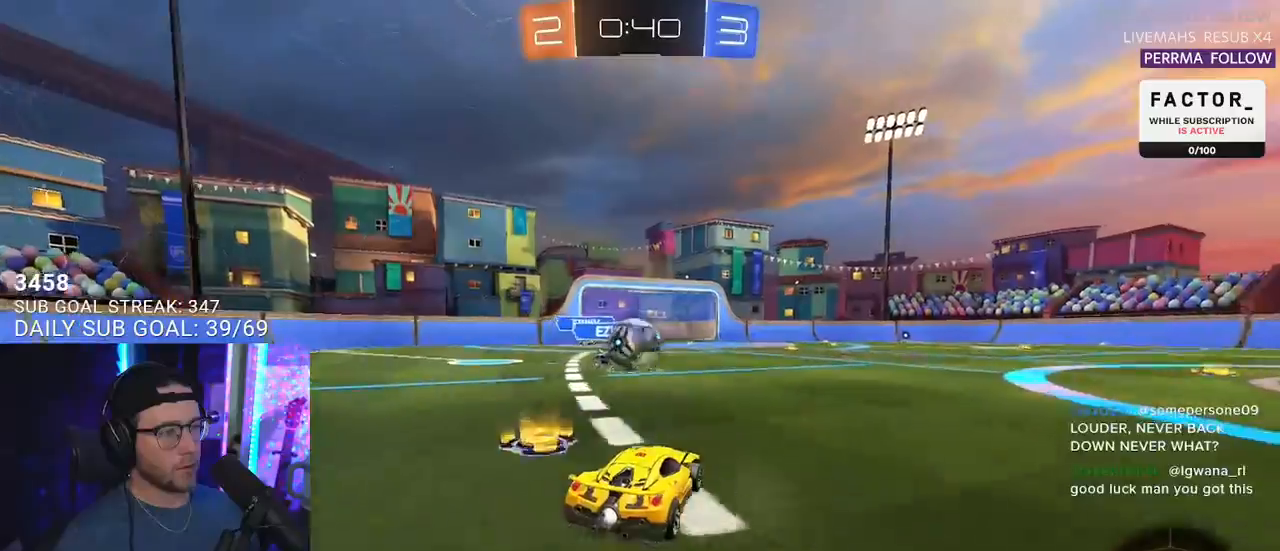
{"buttons": ["L2", "R1", "R2"], "left_stick": "down-left", "right_stick": "center", "events": [[100, "left_stick", "right"], [117, "R1", "down"], [133, "CROSS", "down"], [167, "left_stick", "up-left"], [183, "L2", "down"], [200, "CROSS", "up"], [267, "CROSS", "down"], [300, "L2", "up"], [300, "SQUARE", "down"], [317, "left_stick", "down-right"], [400, "left_stick", "down"], [417, "CROSS", "up"], [433, "L2", "down"], [450, "SQUARE", "up"], [500, "left_stick", "down-left"]]}
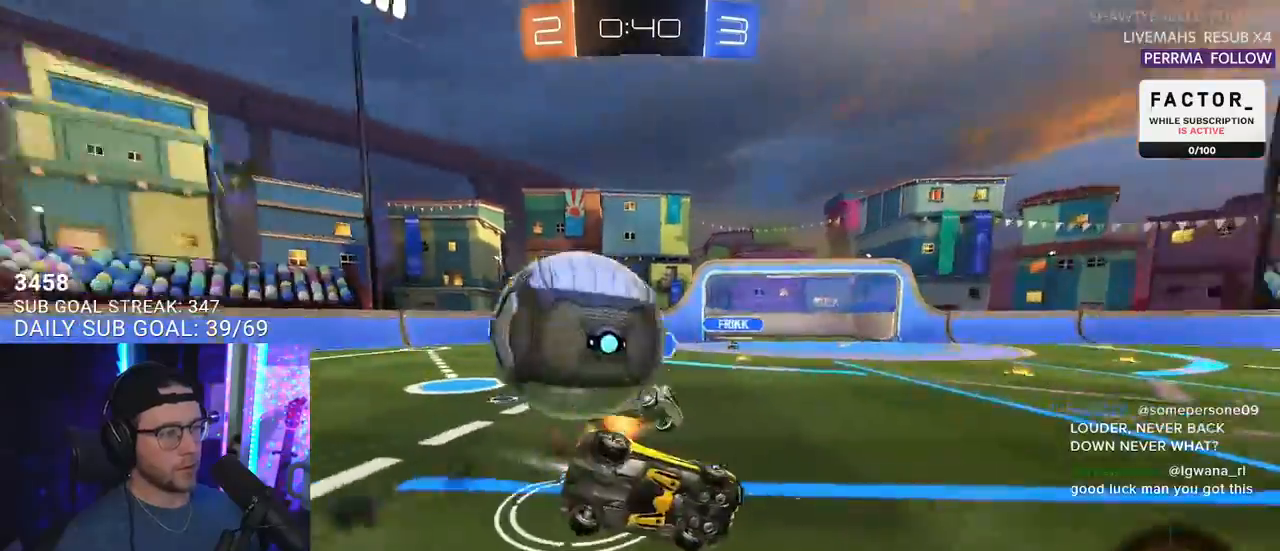
{"buttons": ["L2", "R2"], "left_stick": "down-left", "right_stick": "center", "events": [[217, "R1", "up"]]}
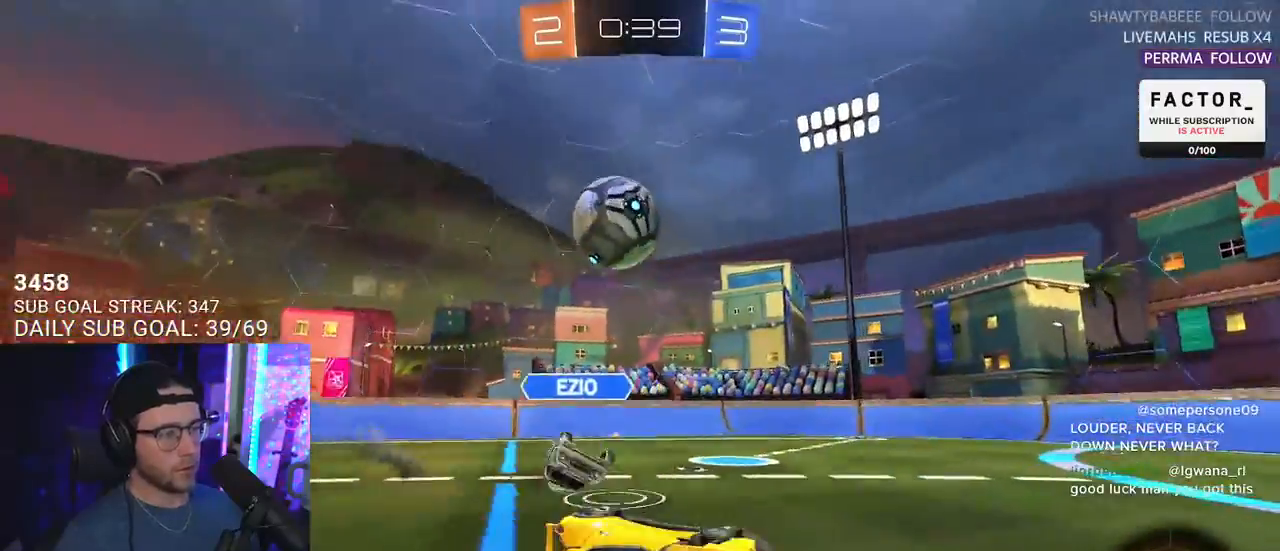
{"buttons": ["R2"], "left_stick": "left", "right_stick": "center", "events": [[50, "SQUARE", "down"], [67, "left_stick", "left"], [133, "L2", "up"], [183, "SQUARE", "up"]]}